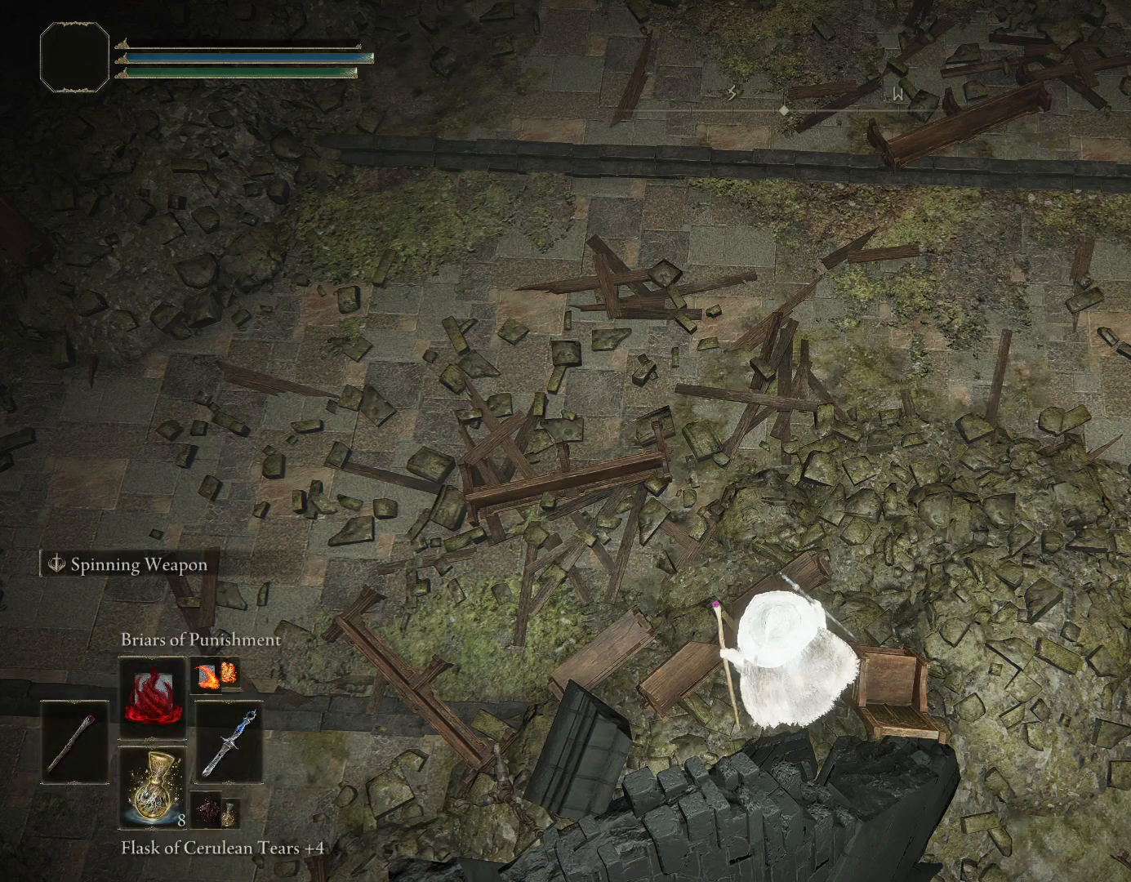
Gameplay with a controller (PlayStation layout); each line is a JSON object with the inputs held at the frame after it. "events" lists button and stick changes between this image and that frame as [ms after this image, input, new state], when the widget could be followed in between. Not read: L2 R1.
{"buttons": [], "left_stick": "center", "right_stick": "center", "events": []}
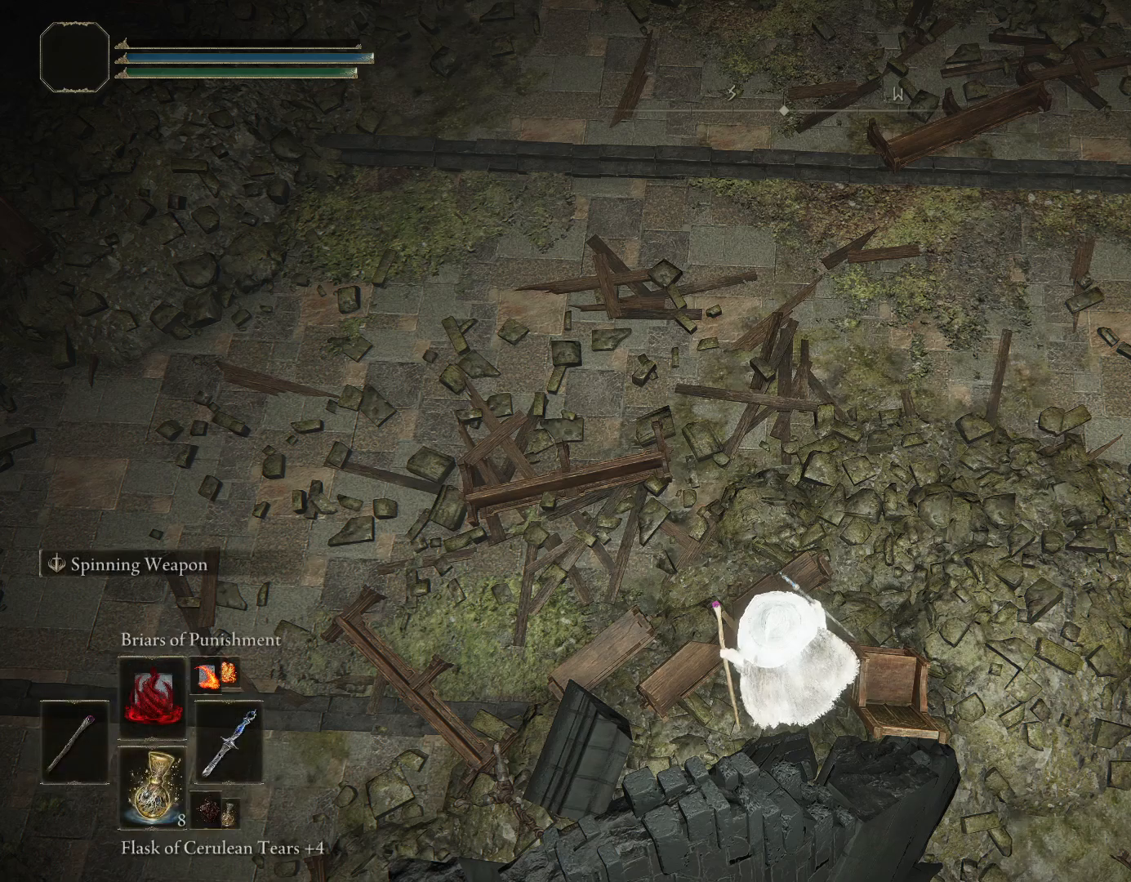
{"buttons": [], "left_stick": "center", "right_stick": "center", "events": []}
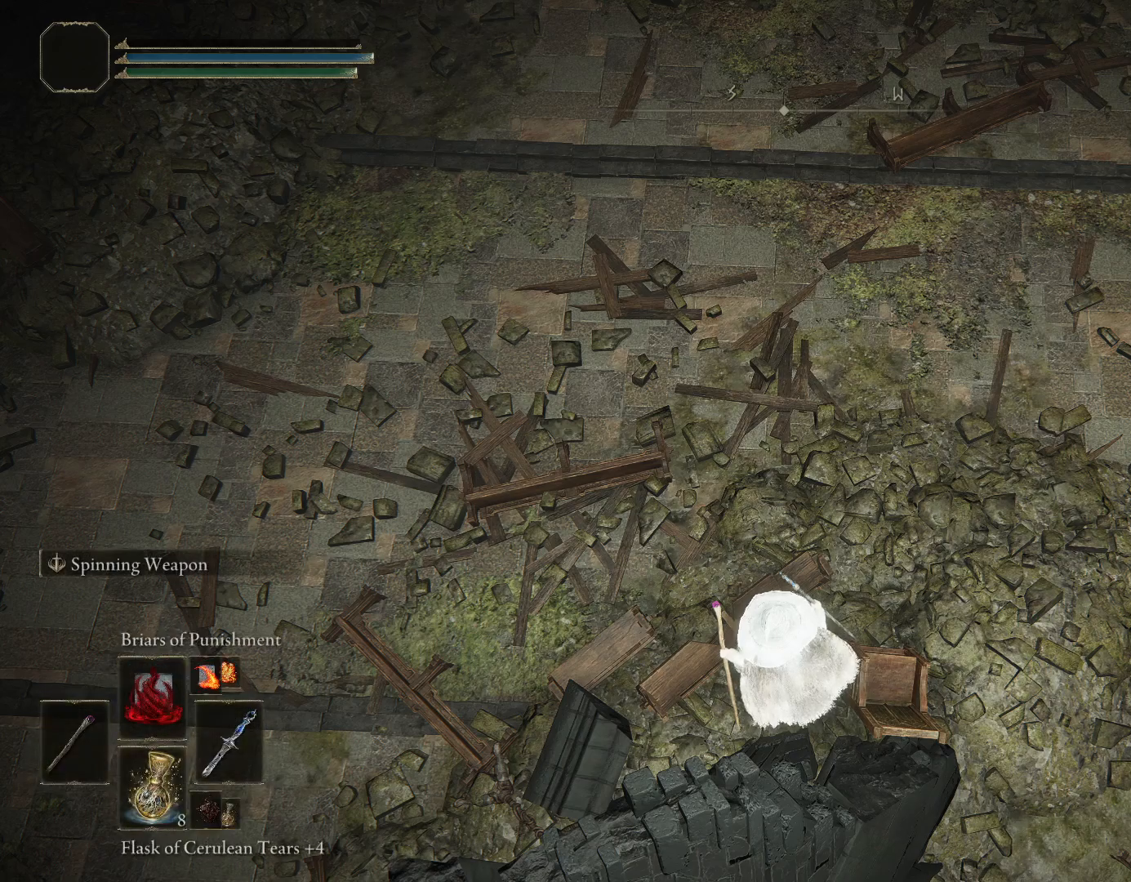
{"buttons": [], "left_stick": "center", "right_stick": "center", "events": []}
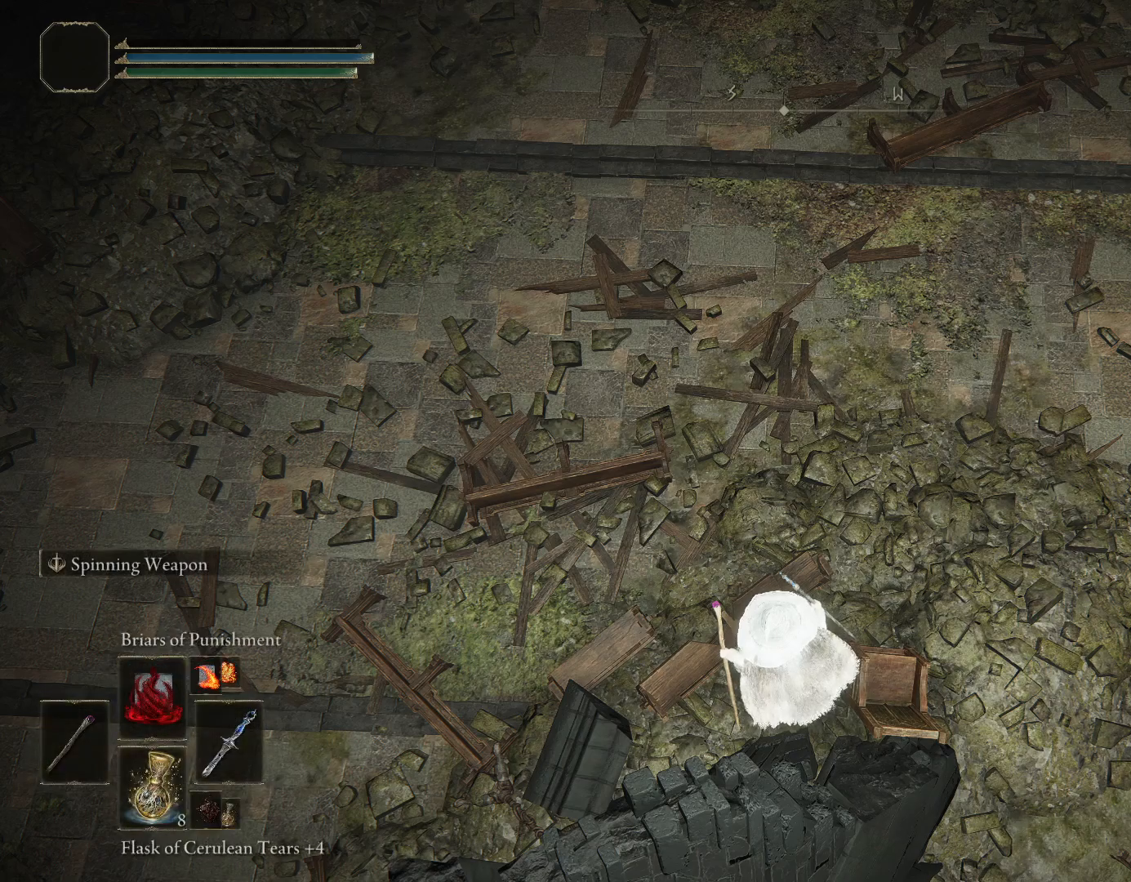
{"buttons": [], "left_stick": "center", "right_stick": "center", "events": []}
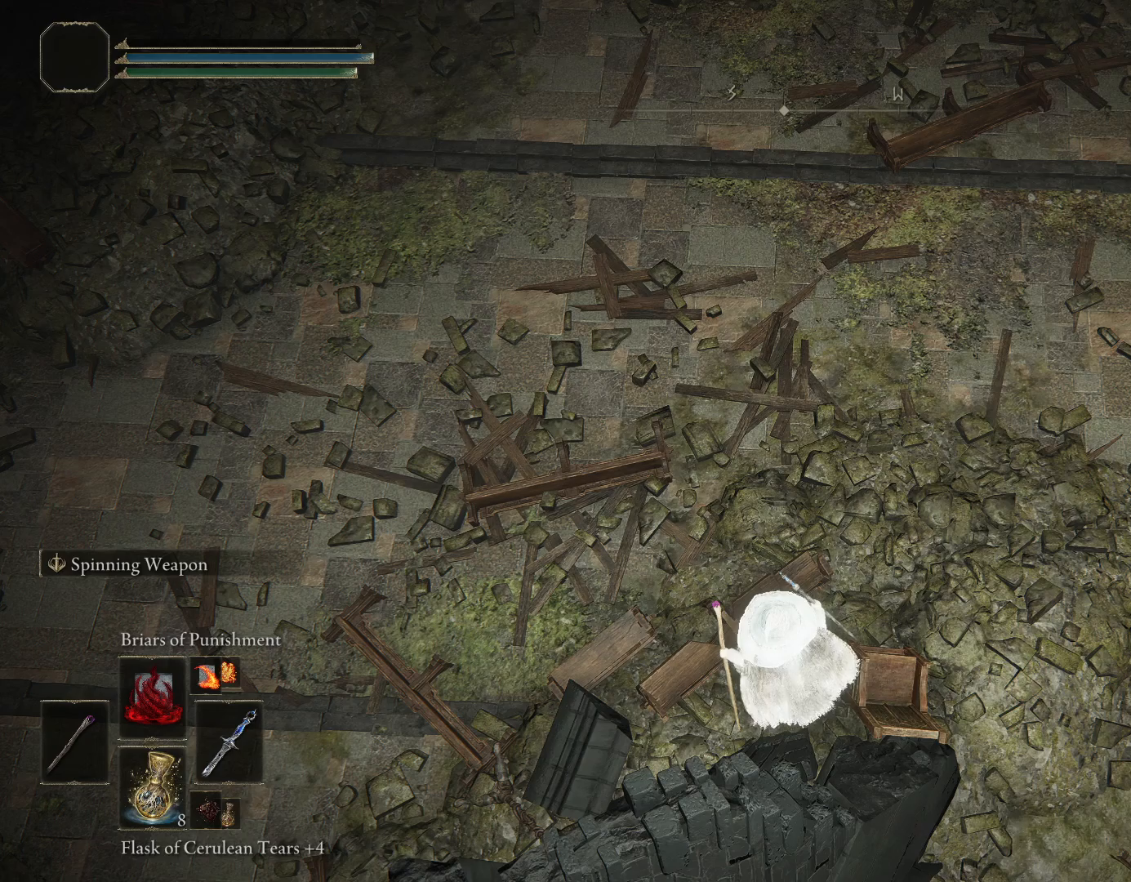
{"buttons": ["DPAD_RIGHT"], "left_stick": "center", "right_stick": "center", "events": [[400, "DPAD_UP", "down"], [450, "DPAD_RIGHT", "down"], [467, "DPAD_UP", "up"]]}
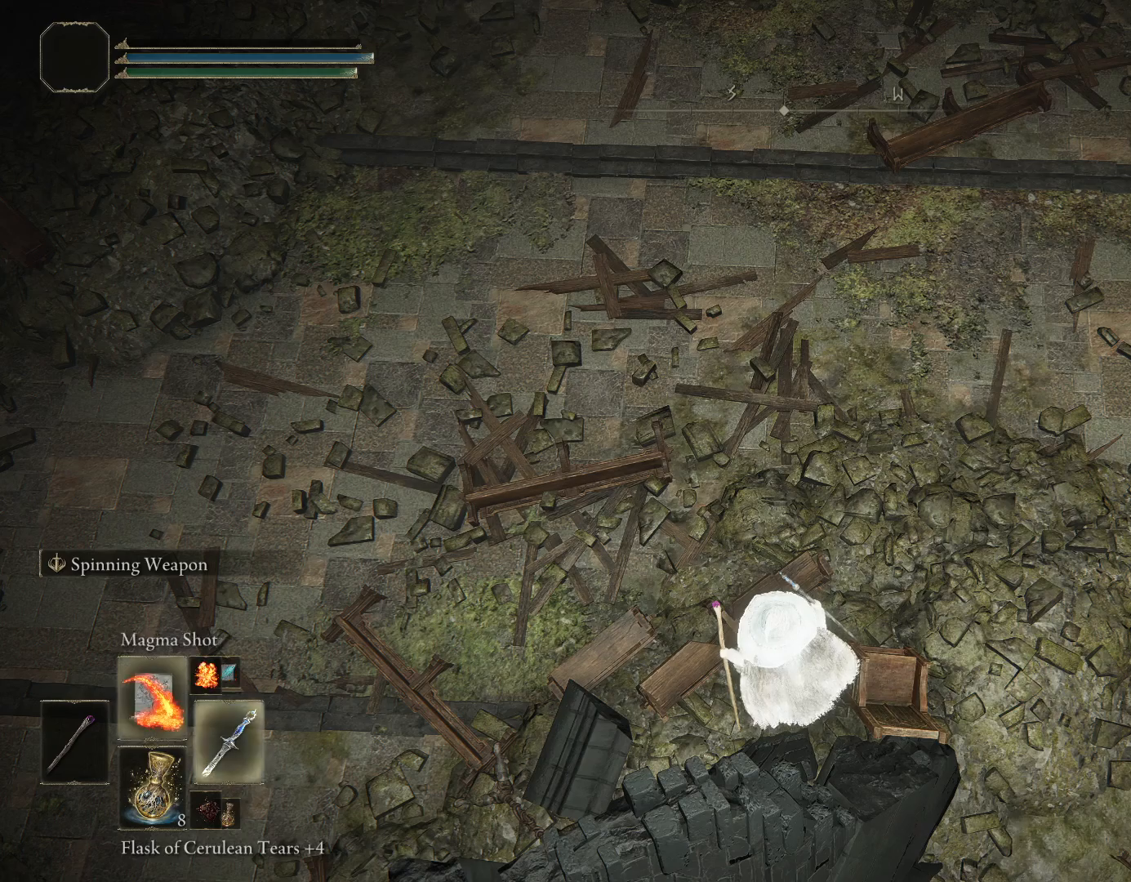
{"buttons": ["DPAD_RIGHT"], "left_stick": "center", "right_stick": "center"}
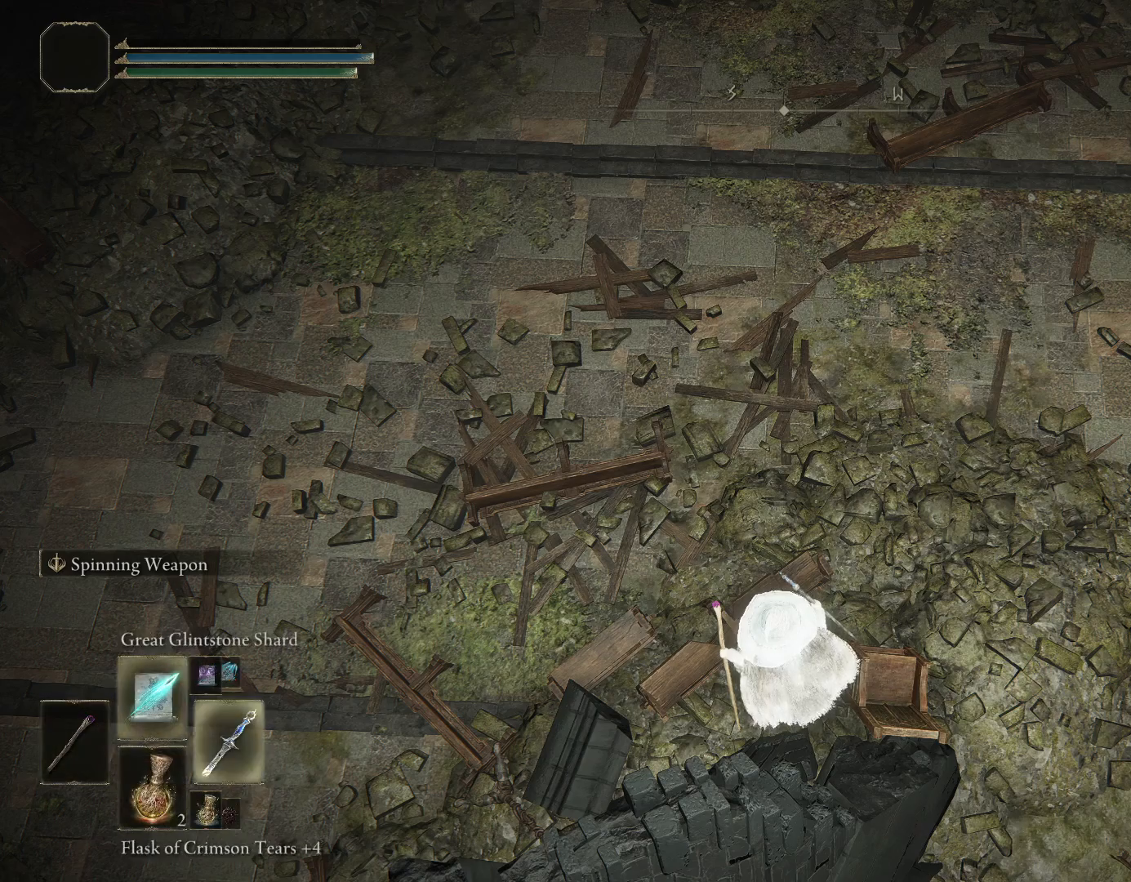
{"buttons": [], "left_stick": "center", "right_stick": "center", "events": [[33, "DPAD_DOWN", "down"], [50, "DPAD_RIGHT", "up"], [67, "DPAD_DOWN", "up"]]}
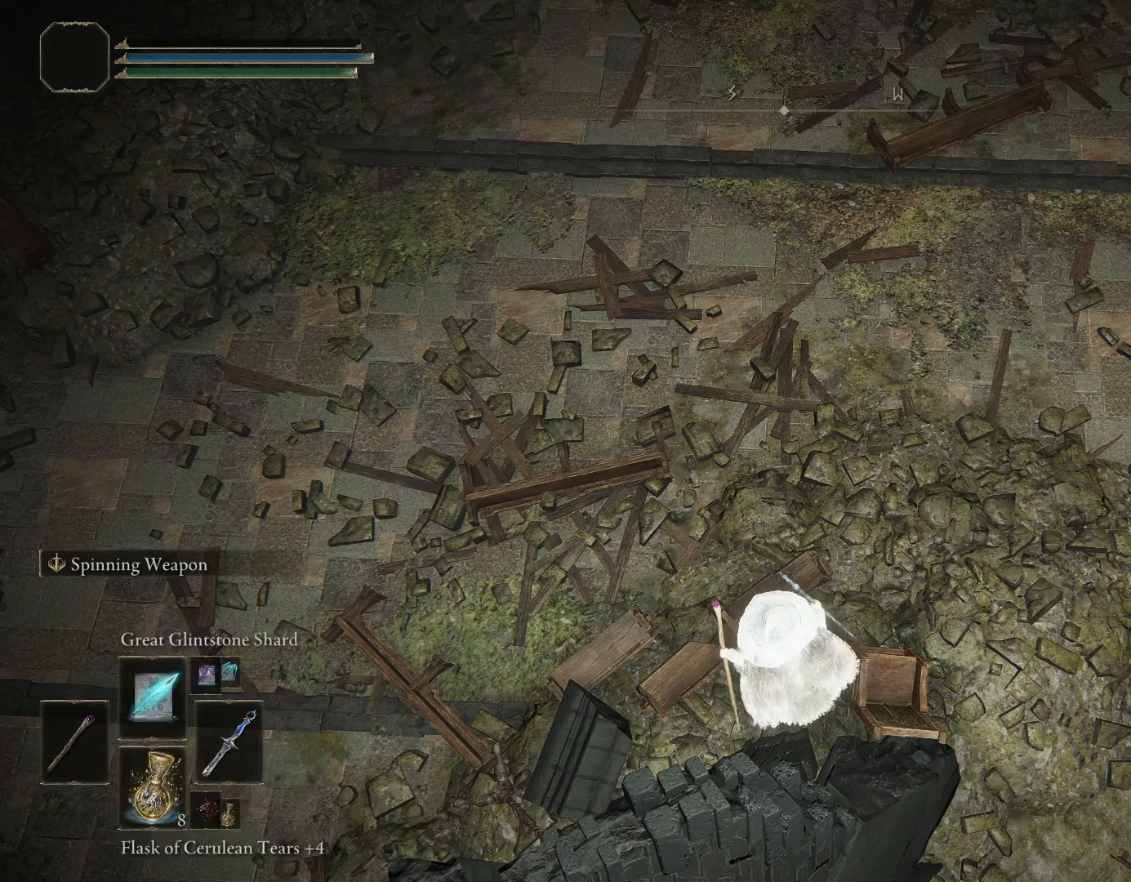
{"buttons": ["DPAD_DOWN", "DPAD_LEFT"], "left_stick": "center", "right_stick": "center", "events": [[283, "DPAD_LEFT", "down"], [317, "DPAD_UP", "down"], [350, "DPAD_LEFT", "up"], [400, "DPAD_RIGHT", "down"], [400, "DPAD_UP", "up"], [467, "DPAD_DOWN", "down"], [483, "DPAD_RIGHT", "up"], [500, "DPAD_LEFT", "down"]]}
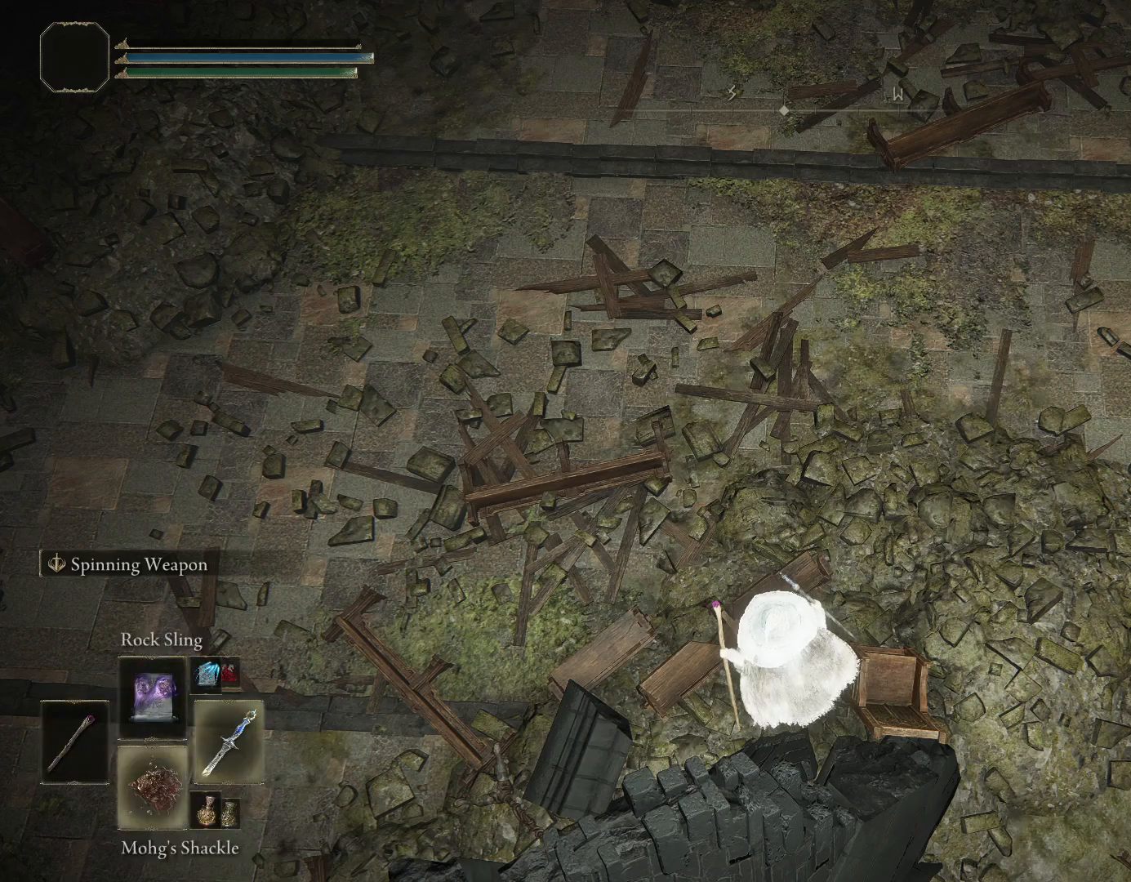
{"buttons": [], "left_stick": "center", "right_stick": "center"}
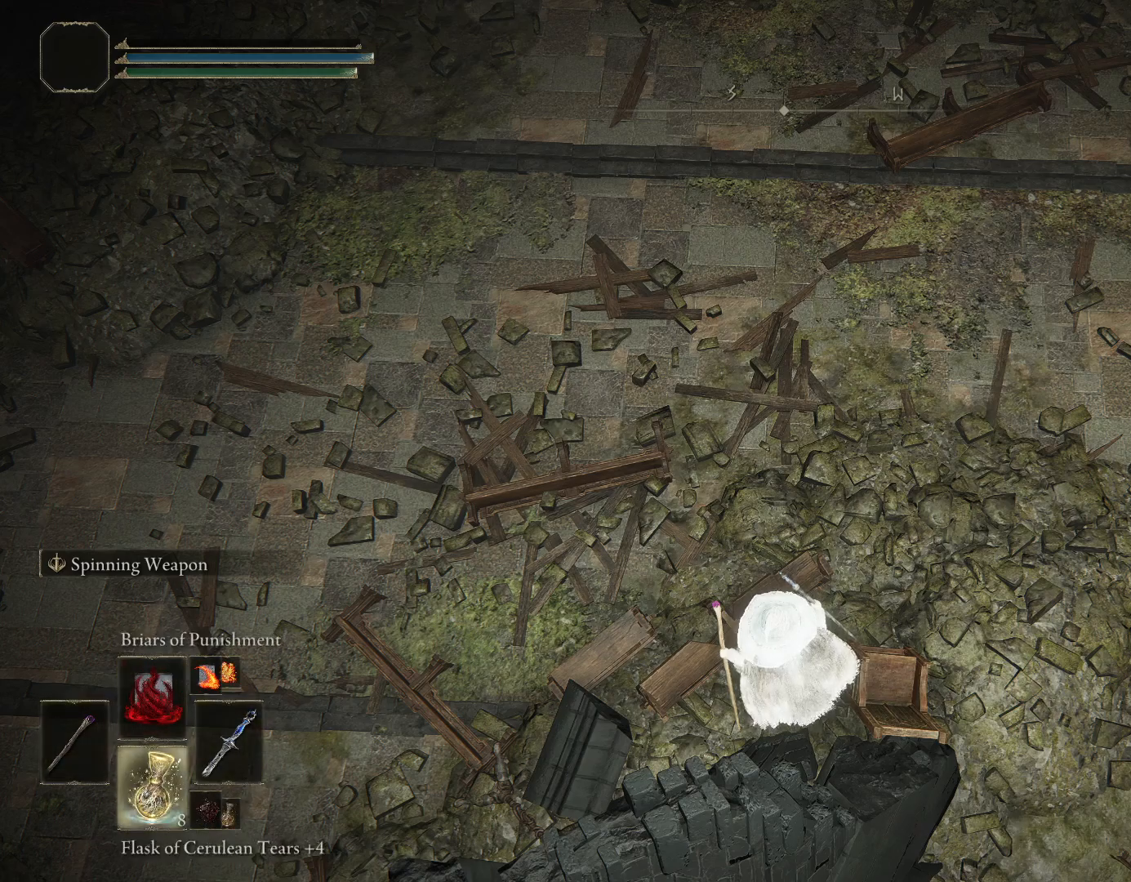
{"buttons": [], "left_stick": "center", "right_stick": "center", "events": []}
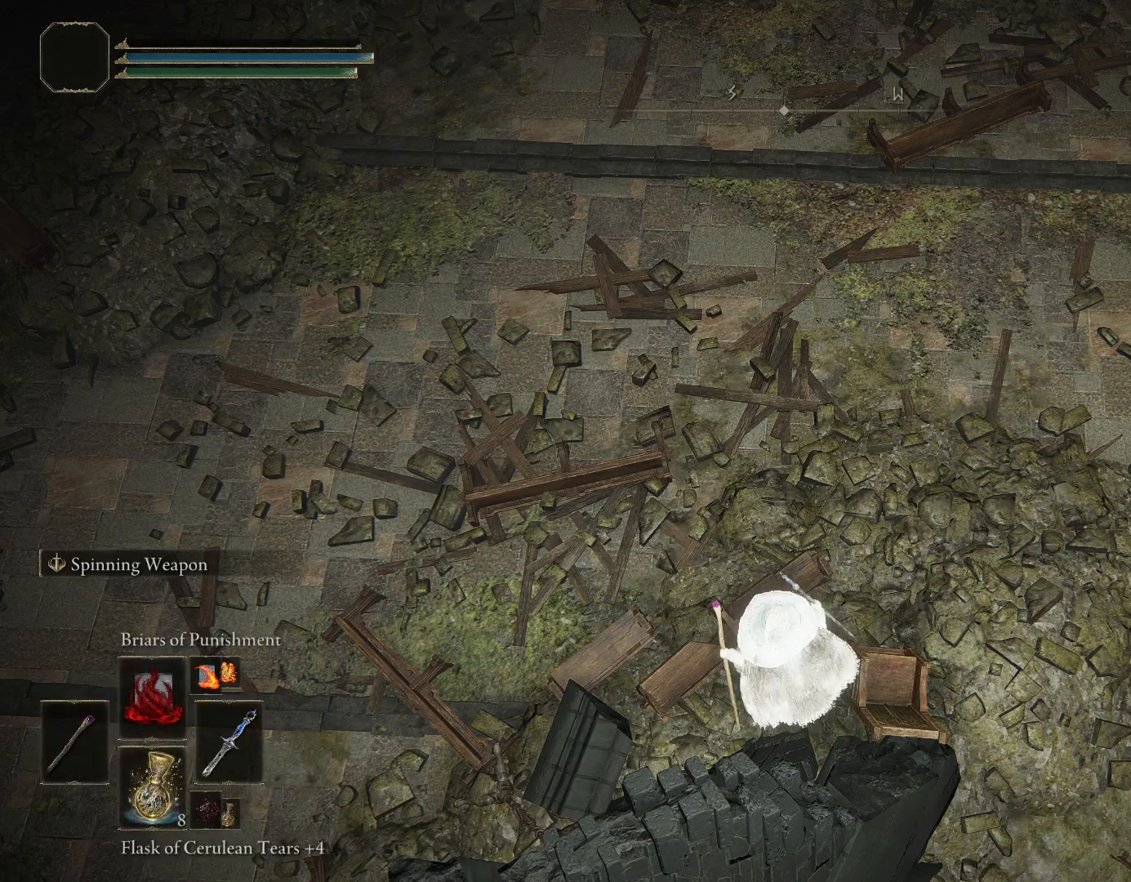
{"buttons": ["DPAD_RIGHT"], "left_stick": "center", "right_stick": "center", "events": [[350, "DPAD_LEFT", "down"], [367, "DPAD_LEFT", "up"], [367, "DPAD_UP", "down"], [450, "DPAD_RIGHT", "down"], [450, "DPAD_UP", "up"]]}
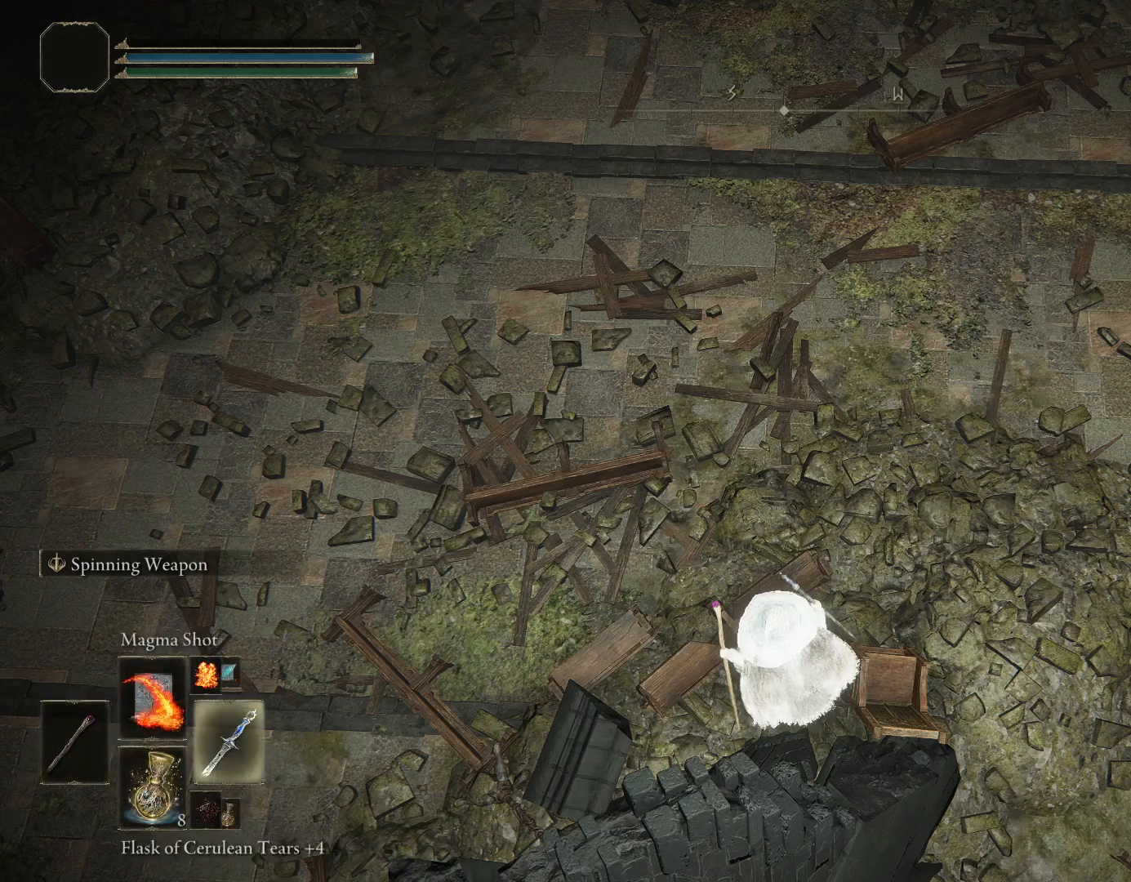
{"buttons": ["DPAD_DOWN", "DPAD_RIGHT"], "left_stick": "center", "right_stick": "center"}
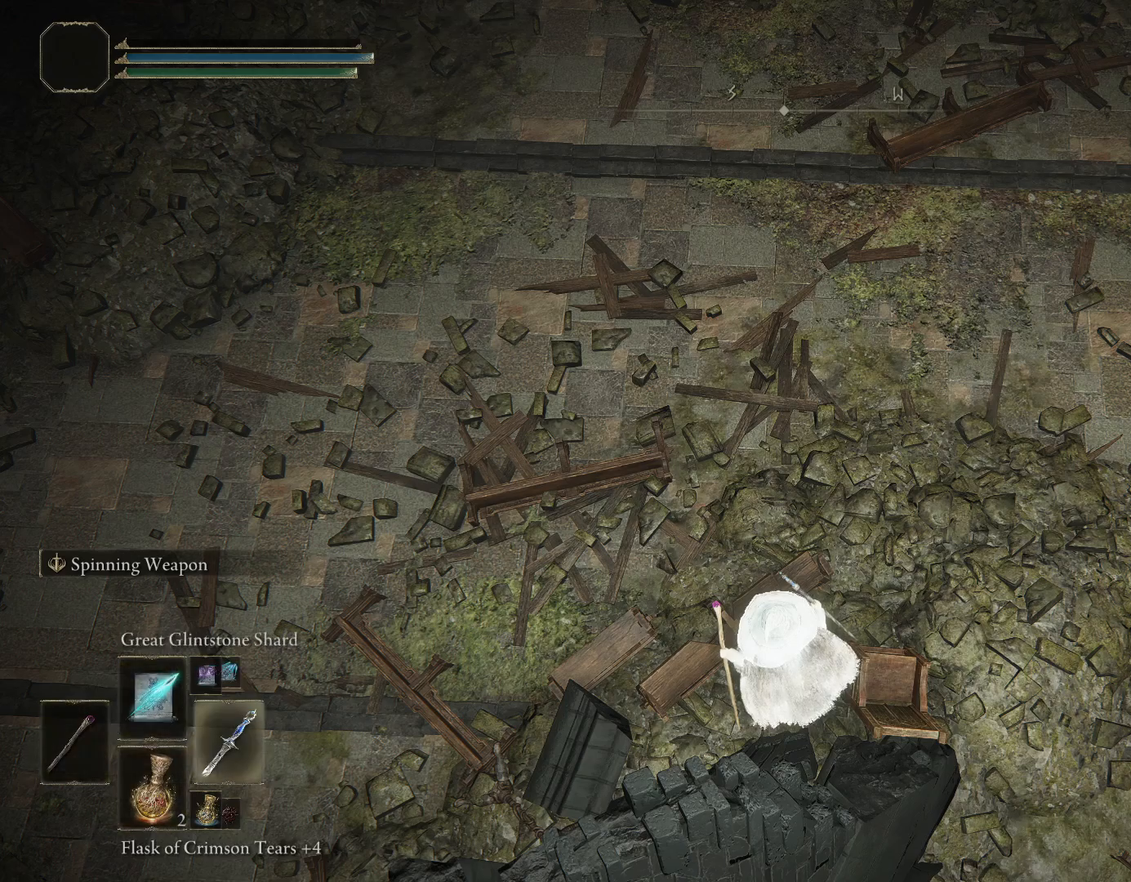
{"buttons": [], "left_stick": "center", "right_stick": "center"}
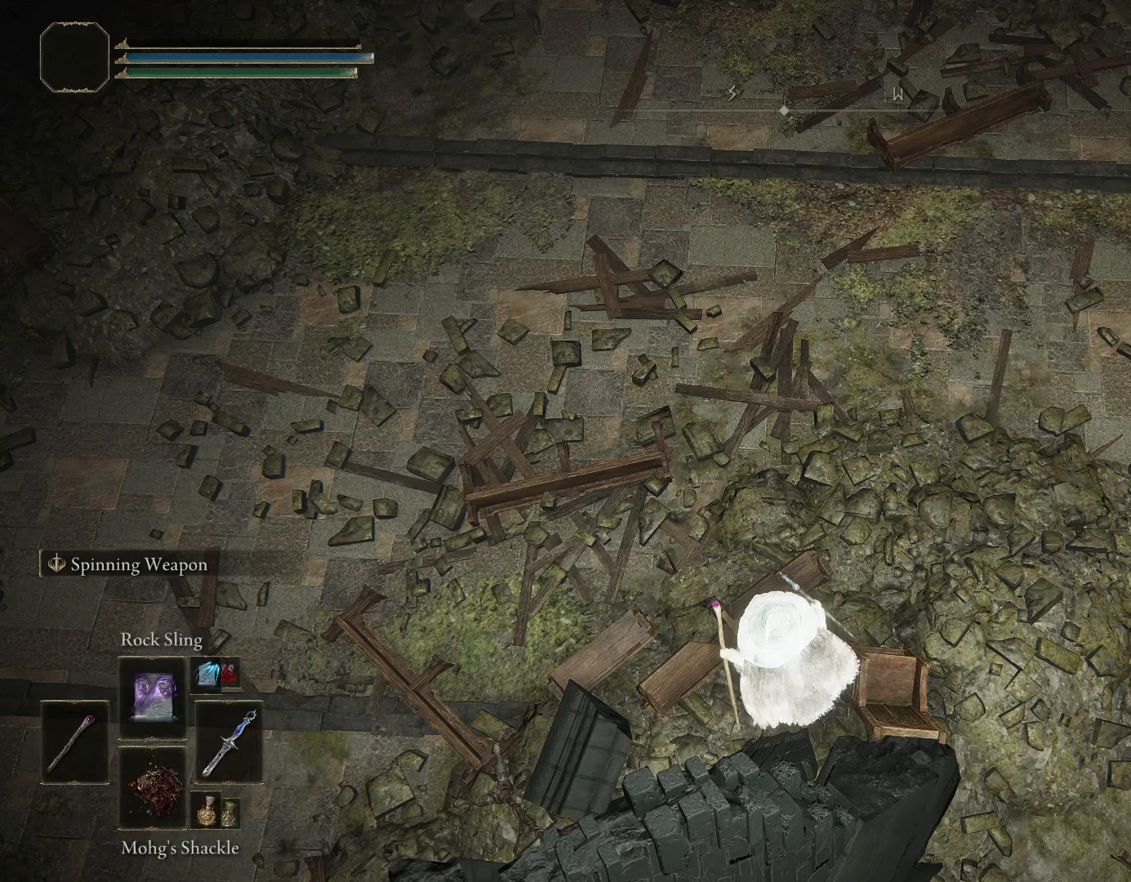
{"buttons": ["DPAD_DOWN"], "left_stick": "center", "right_stick": "center", "events": [[333, "DPAD_UP", "down"], [400, "DPAD_RIGHT", "down"], [433, "DPAD_UP", "up"], [467, "DPAD_DOWN", "down"], [483, "DPAD_RIGHT", "up"]]}
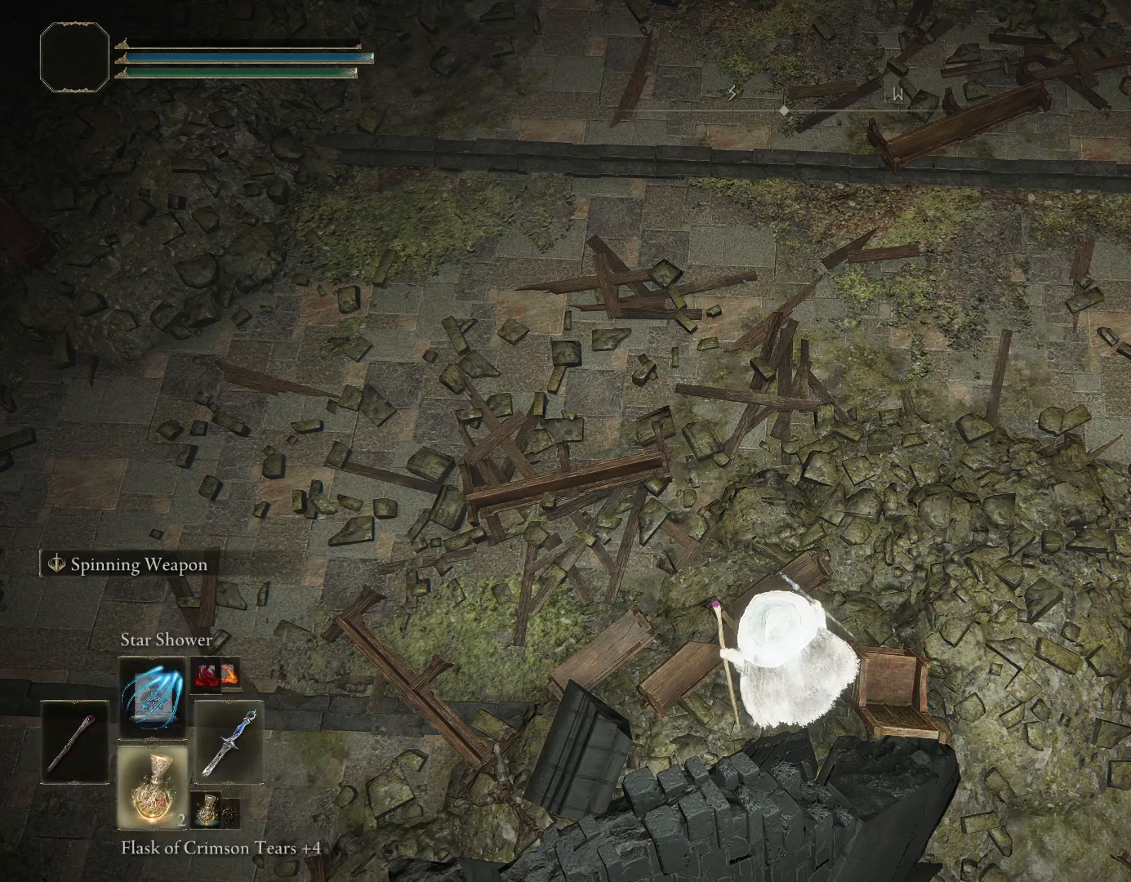
{"buttons": ["DPAD_LEFT"], "left_stick": "center", "right_stick": "center"}
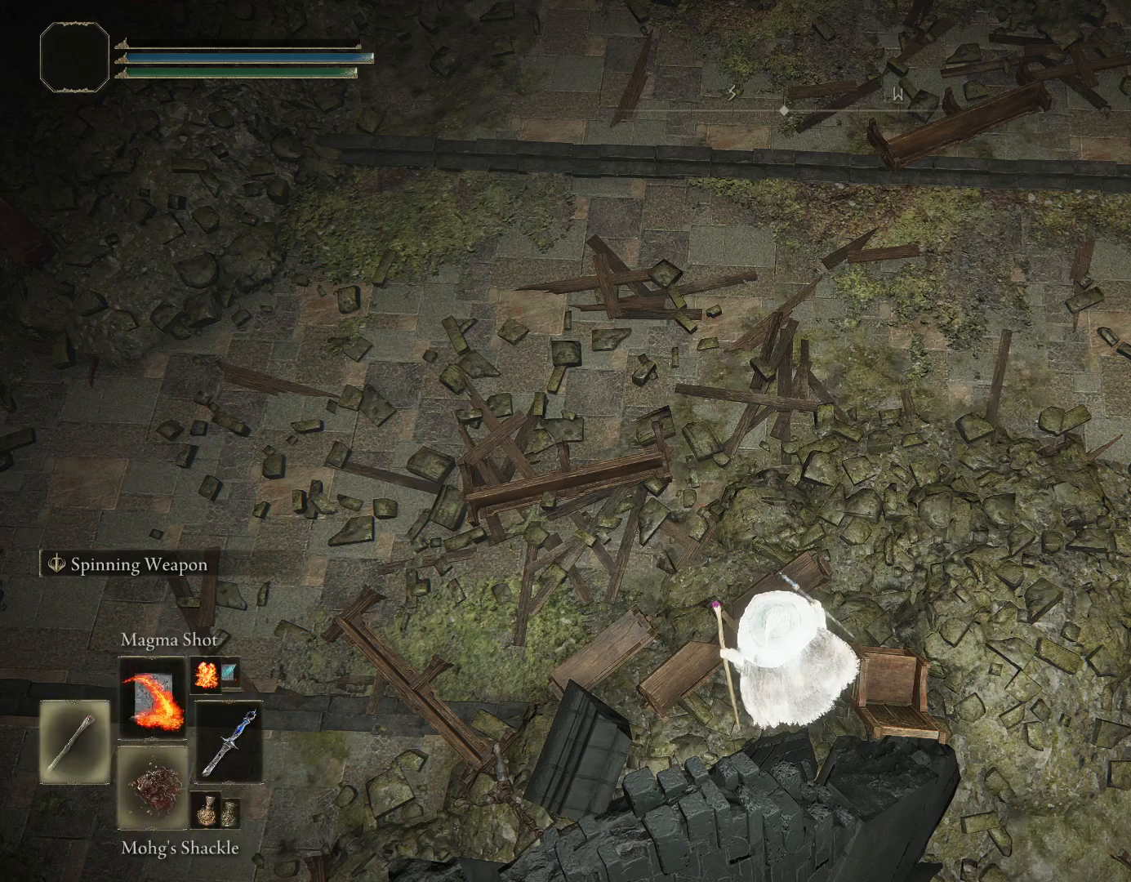
{"buttons": ["DPAD_LEFT"], "left_stick": "center", "right_stick": "center", "events": [[33, "DPAD_LEFT", "up"], [500, "DPAD_LEFT", "down"]]}
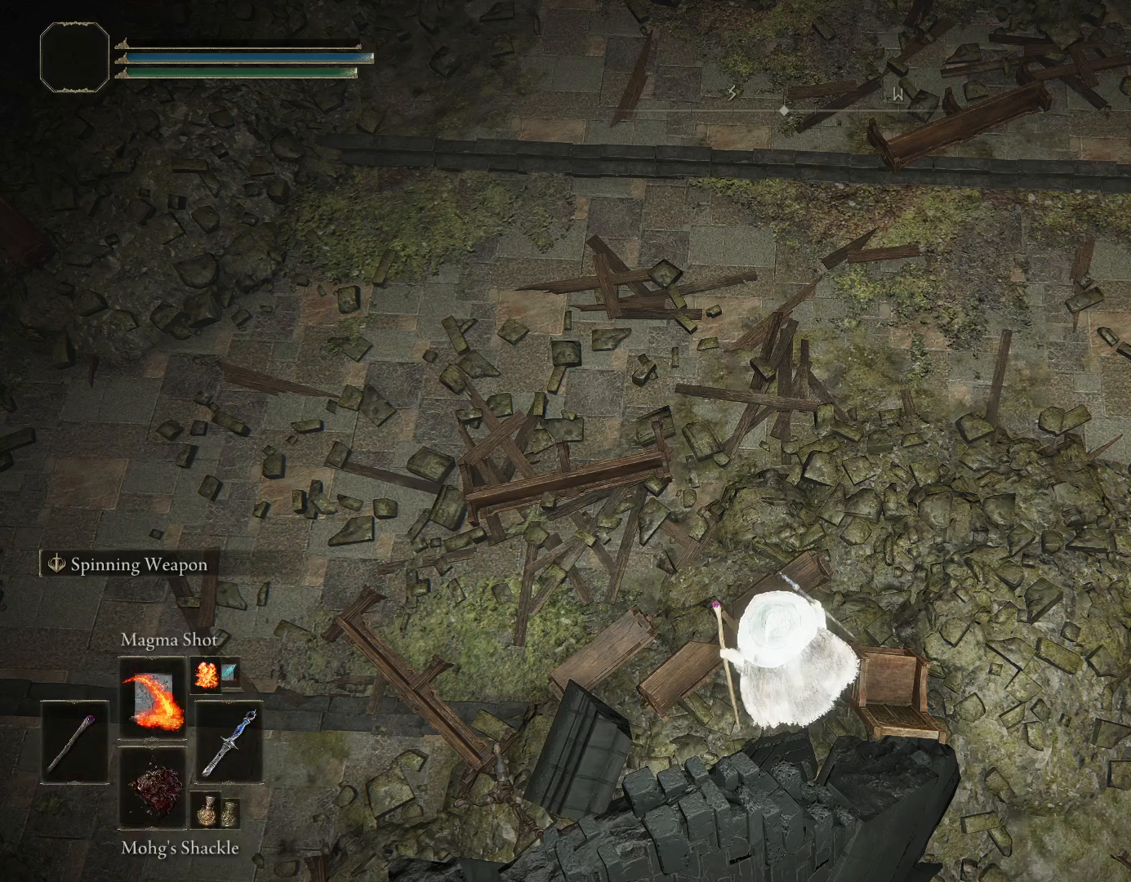
{"buttons": ["DPAD_UP", "DPAD_LEFT"], "left_stick": "center", "right_stick": "center"}
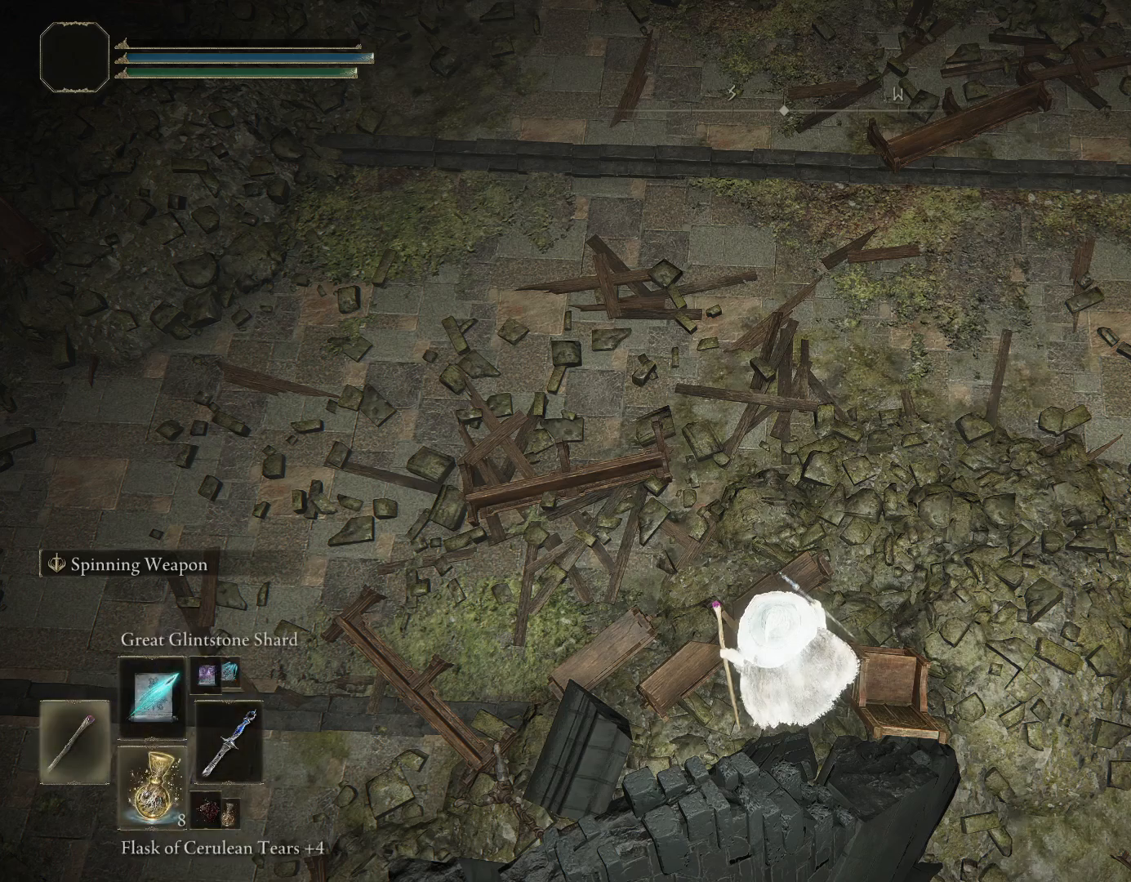
{"buttons": [], "left_stick": "up-left", "right_stick": "down-right", "events": [[17, "DPAD_LEFT", "up"], [50, "DPAD_RIGHT", "down"], [50, "DPAD_UP", "up"], [133, "DPAD_DOWN", "down"], [150, "DPAD_RIGHT", "up"], [183, "DPAD_DOWN", "up"], [450, "right_stick", "down-right"], [467, "left_stick", "up-left"]]}
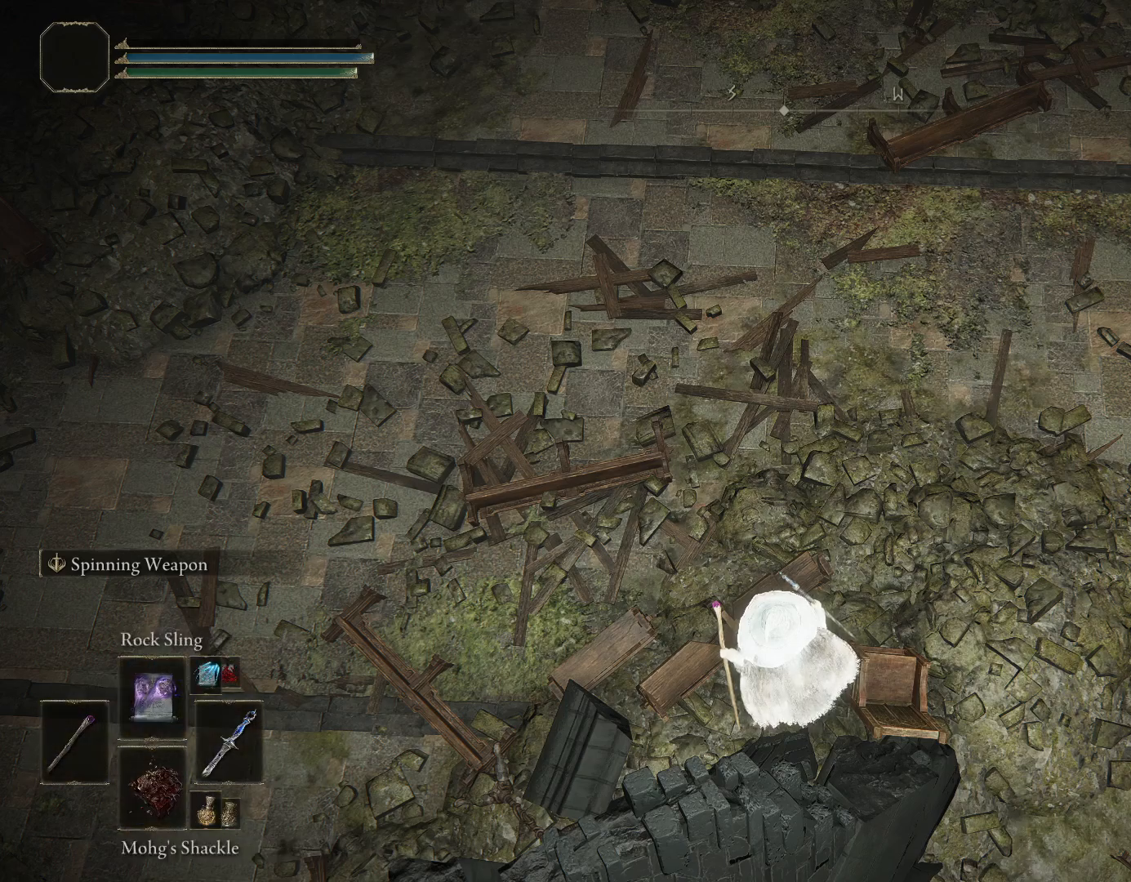
{"buttons": [], "left_stick": "center", "right_stick": "center", "events": [[83, "left_stick", "down-right"], [117, "right_stick", "up-right"], [233, "right_stick", "center"], [267, "left_stick", "center"], [283, "R2", "down"], [400, "L1", "down"], [500, "L1", "up"], [500, "R2", "up"]]}
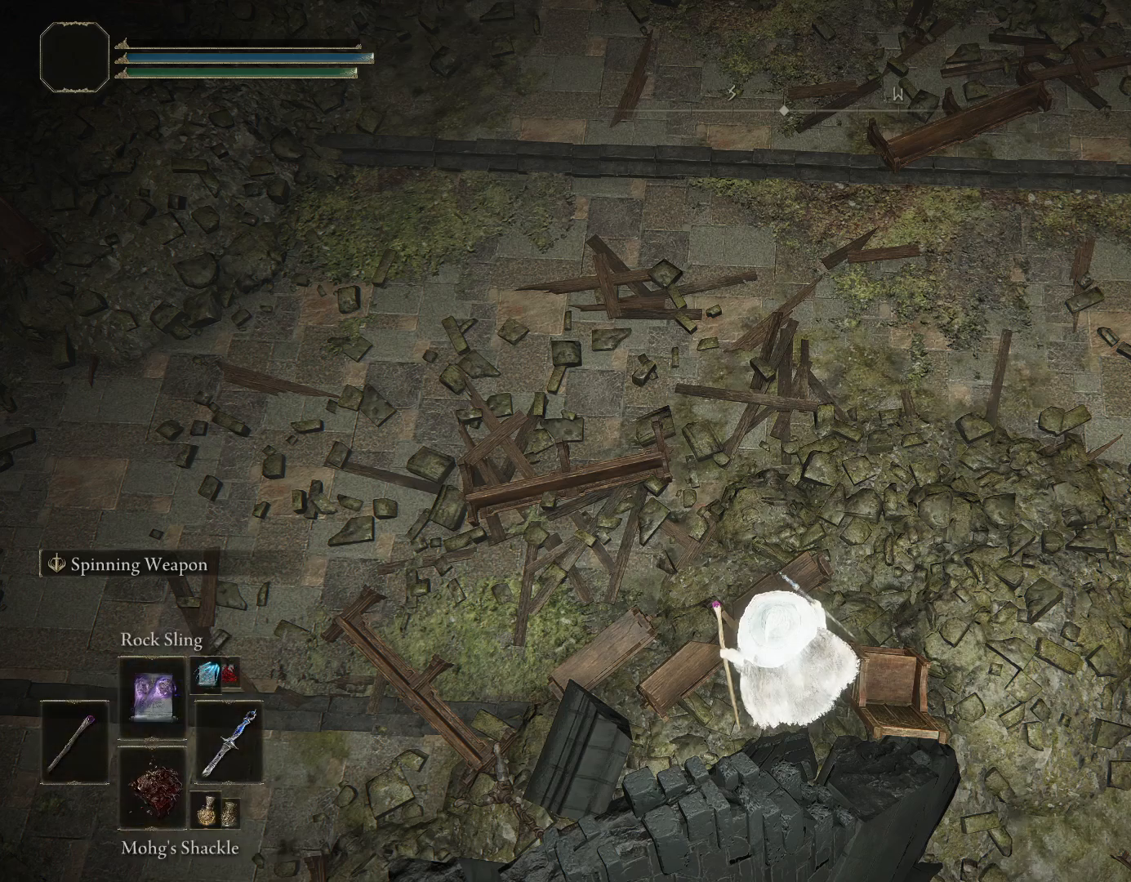
{"buttons": [], "left_stick": "center", "right_stick": "center", "events": [[17, "R2", "down"], [100, "L1", "down"], [183, "L1", "up"], [283, "L1", "down"], [350, "R2", "up"], [383, "L1", "up"]]}
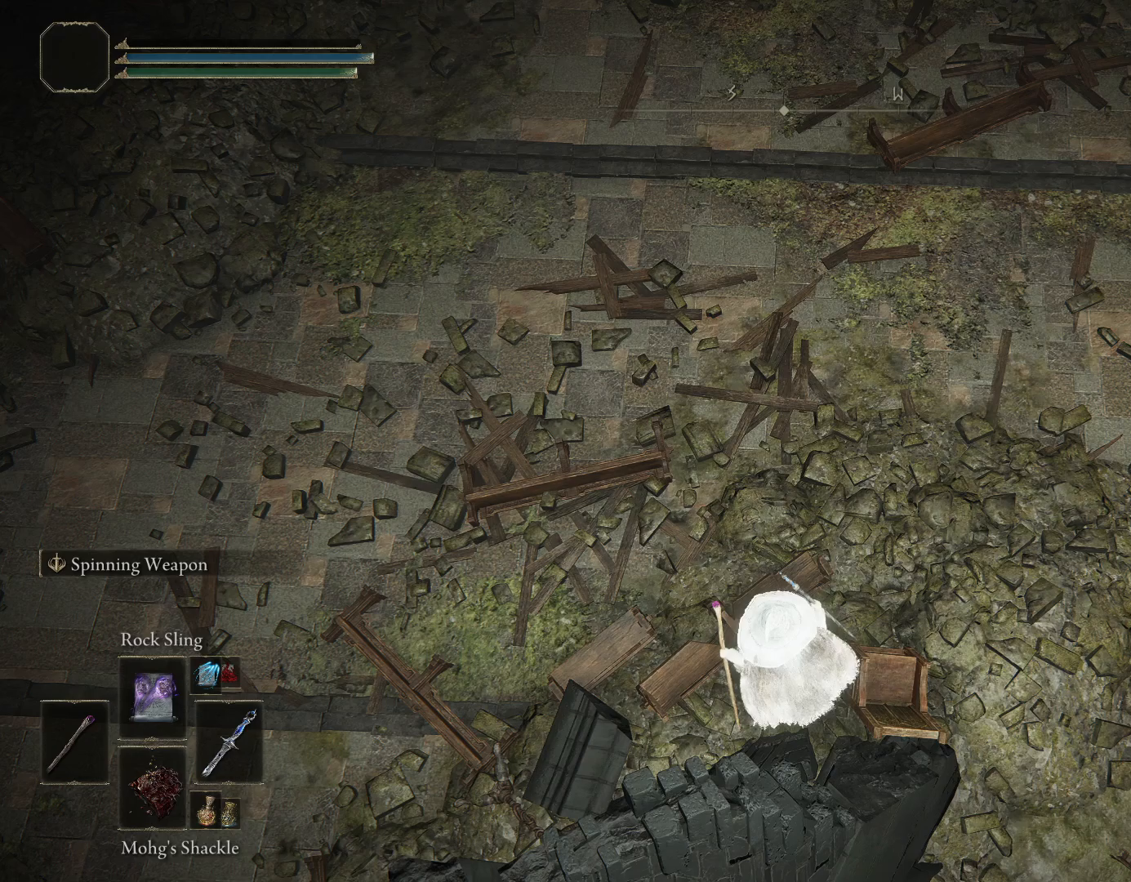
{"buttons": ["CIRCLE", "TRIANGLE"], "left_stick": "center", "right_stick": "center", "events": [[100, "CROSS", "down"], [117, "CIRCLE", "down"], [150, "CROSS", "up"], [183, "TRIANGLE", "down"], [233, "CIRCLE", "up"], [300, "SQUARE", "down"], [350, "CROSS", "down"], [350, "TRIANGLE", "up"], [383, "SQUARE", "up"], [417, "CIRCLE", "down"], [483, "CROSS", "up"], [483, "TRIANGLE", "down"]]}
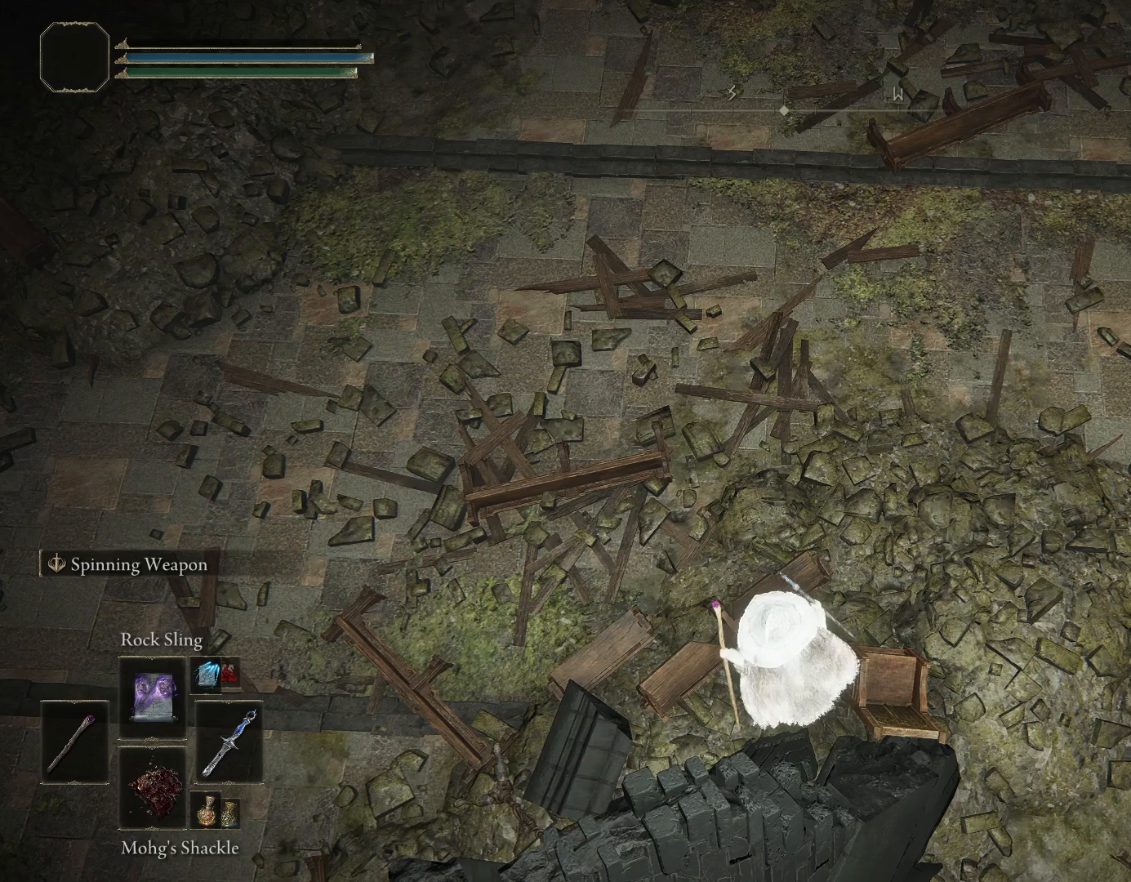
{"buttons": ["DPAD_UP"], "left_stick": "center", "right_stick": "center"}
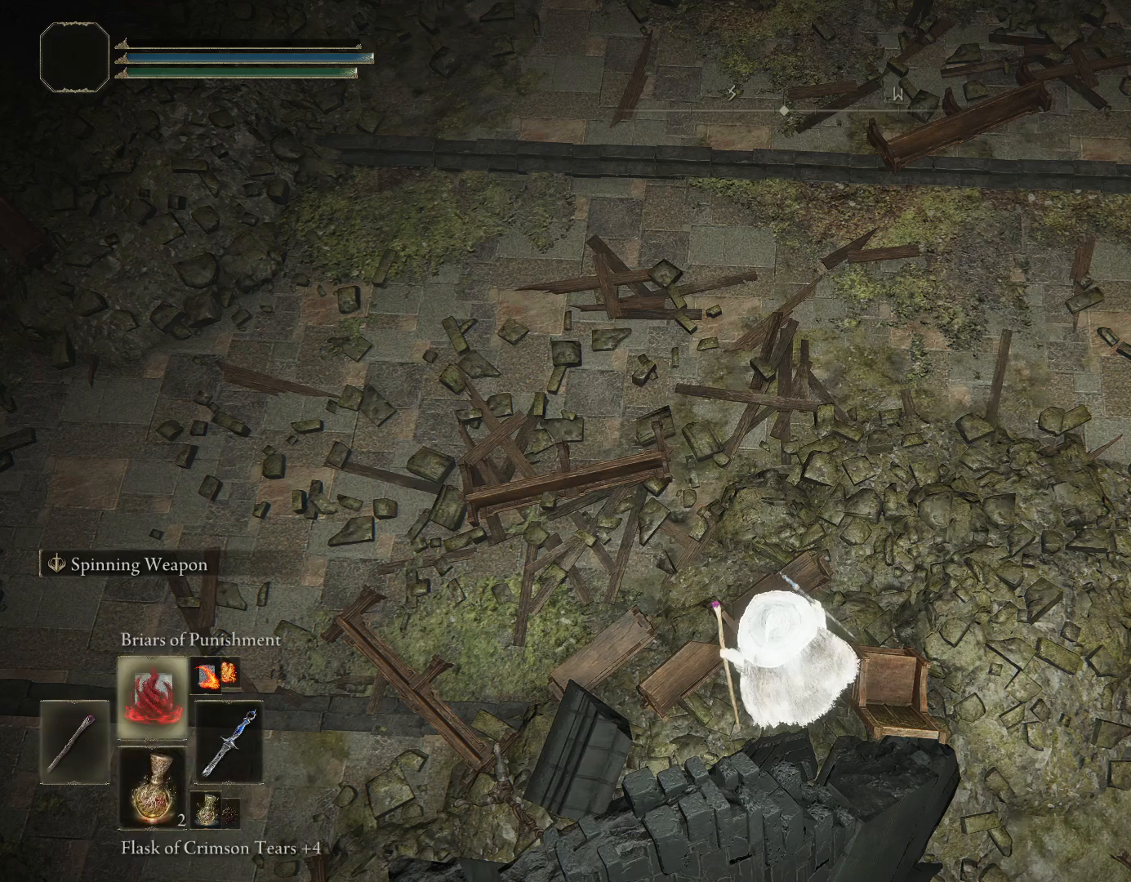
{"buttons": [], "left_stick": "center", "right_stick": "center", "events": [[17, "DPAD_RIGHT", "down"], [17, "DPAD_UP", "up"], [100, "DPAD_DOWN", "down"], [150, "DPAD_RIGHT", "up"], [167, "DPAD_DOWN", "up"], [233, "START", "down"], [383, "START", "up"], [400, "SELECT", "down"], [500, "SELECT", "up"]]}
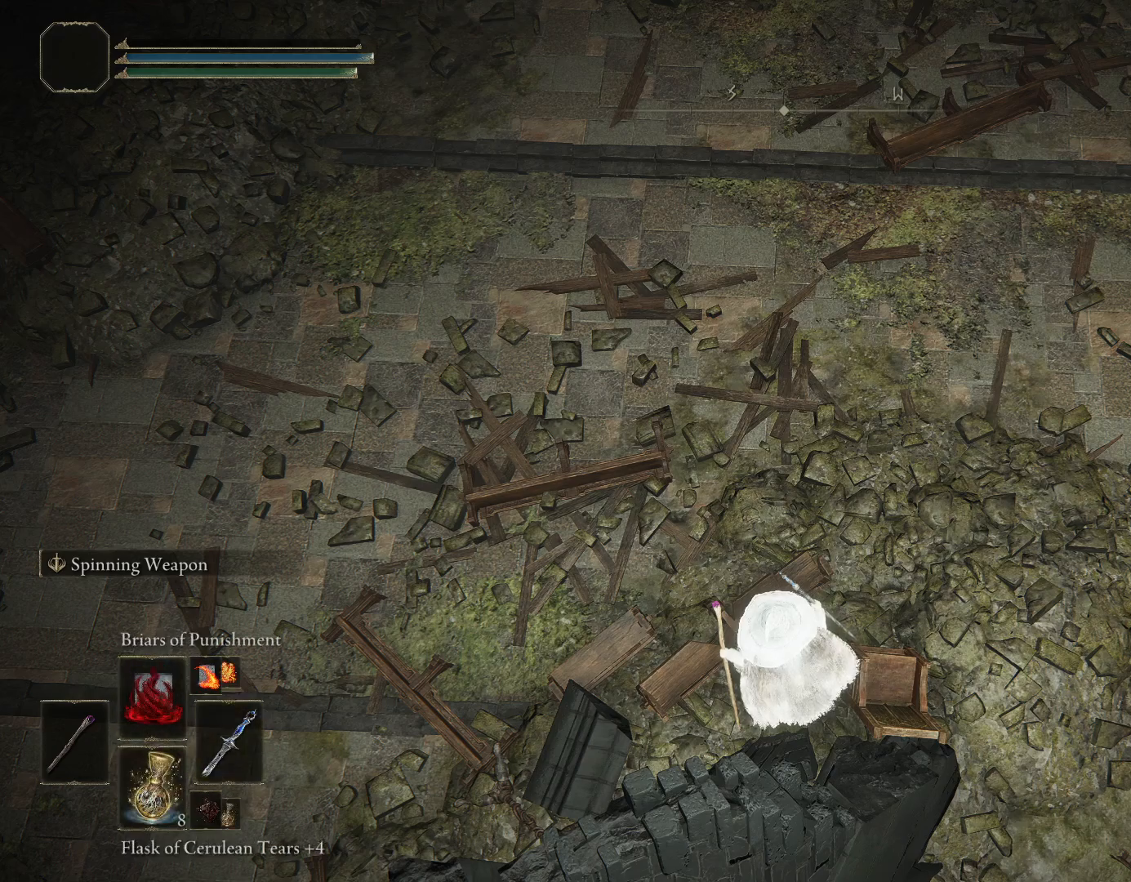
{"buttons": [], "left_stick": "center", "right_stick": "center", "events": [[50, "START", "down"], [133, "SELECT", "down"], [150, "START", "up"], [233, "SELECT", "up"], [250, "START", "down"], [300, "SELECT", "down"], [333, "START", "up"], [400, "SELECT", "up"]]}
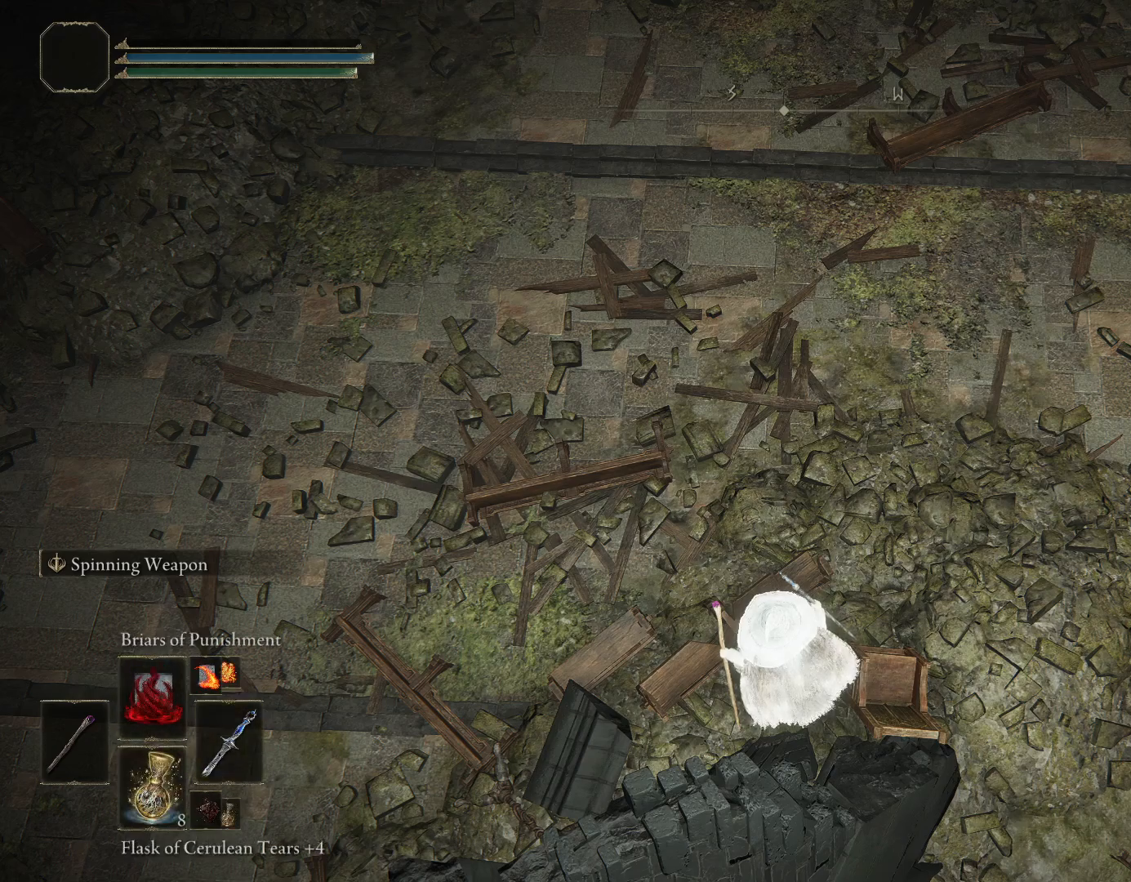
{"buttons": [], "left_stick": "center", "right_stick": "center", "events": []}
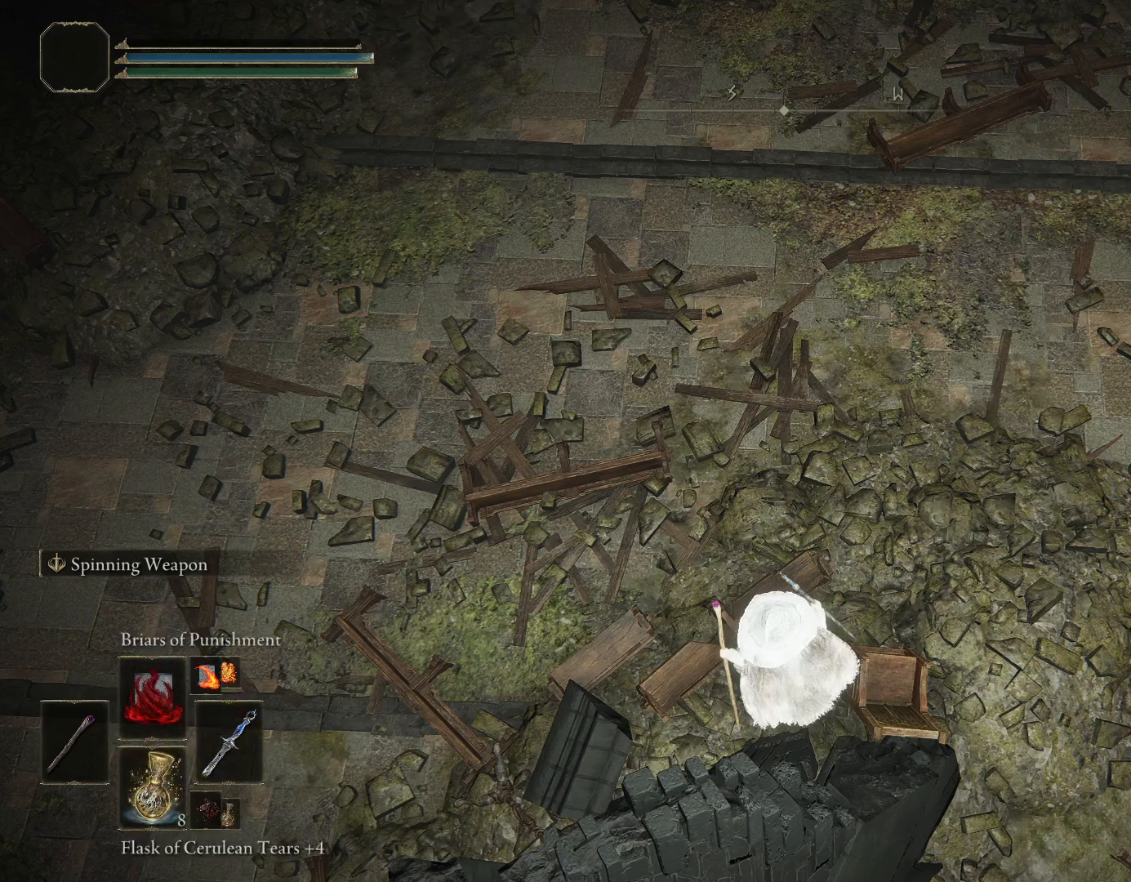
{"buttons": ["R3"], "left_stick": "center", "right_stick": "center", "events": [[117, "R3", "down"], [217, "R3", "up"], [250, "L3", "down"], [300, "L3", "up"], [333, "R3", "down"], [383, "L3", "down"], [383, "R3", "up"], [467, "L3", "up"], [483, "R3", "down"]]}
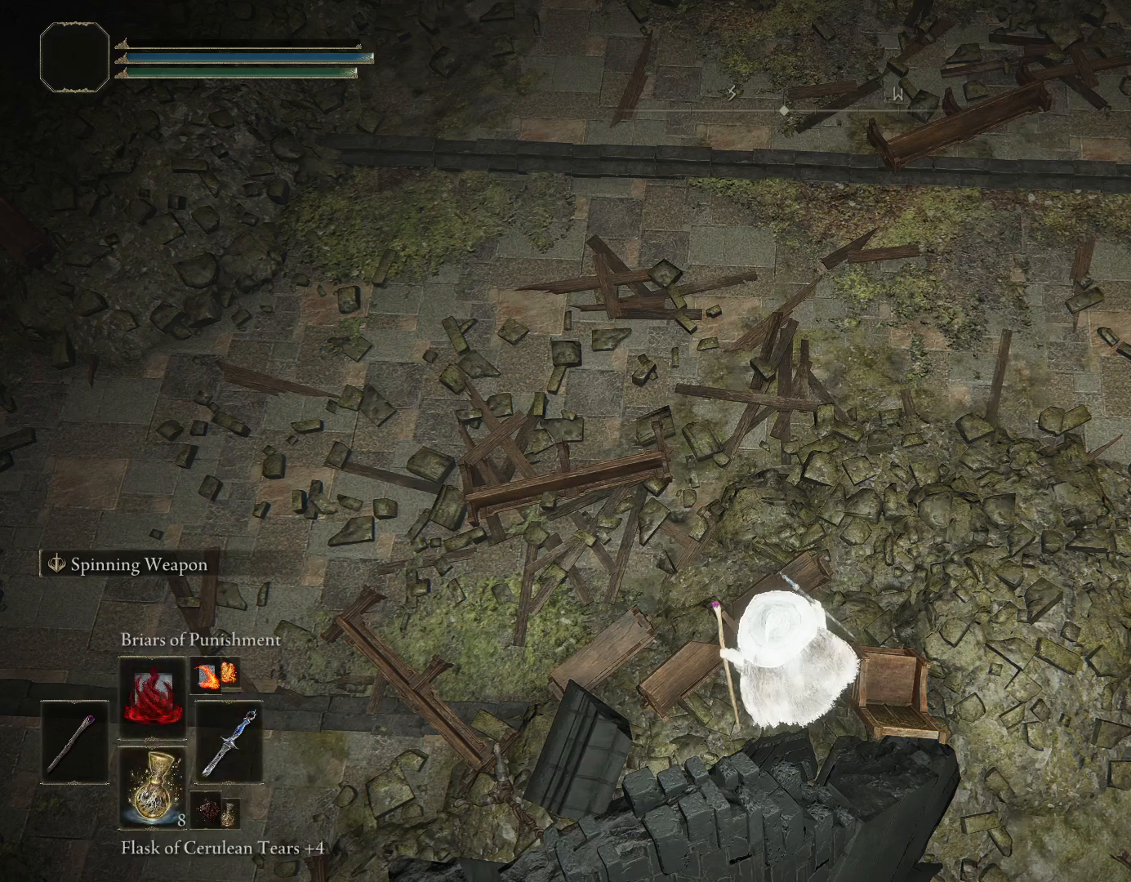
{"buttons": ["CROSS", "TRIANGLE", "L1", "R2"], "left_stick": "center", "right_stick": "center", "events": [[67, "R3", "up"], [83, "left_stick", "down"], [150, "left_stick", "center"], [200, "right_stick", "right"], [250, "R2", "down"], [267, "right_stick", "center"], [350, "CROSS", "down"], [383, "L1", "down"], [483, "TRIANGLE", "down"]]}
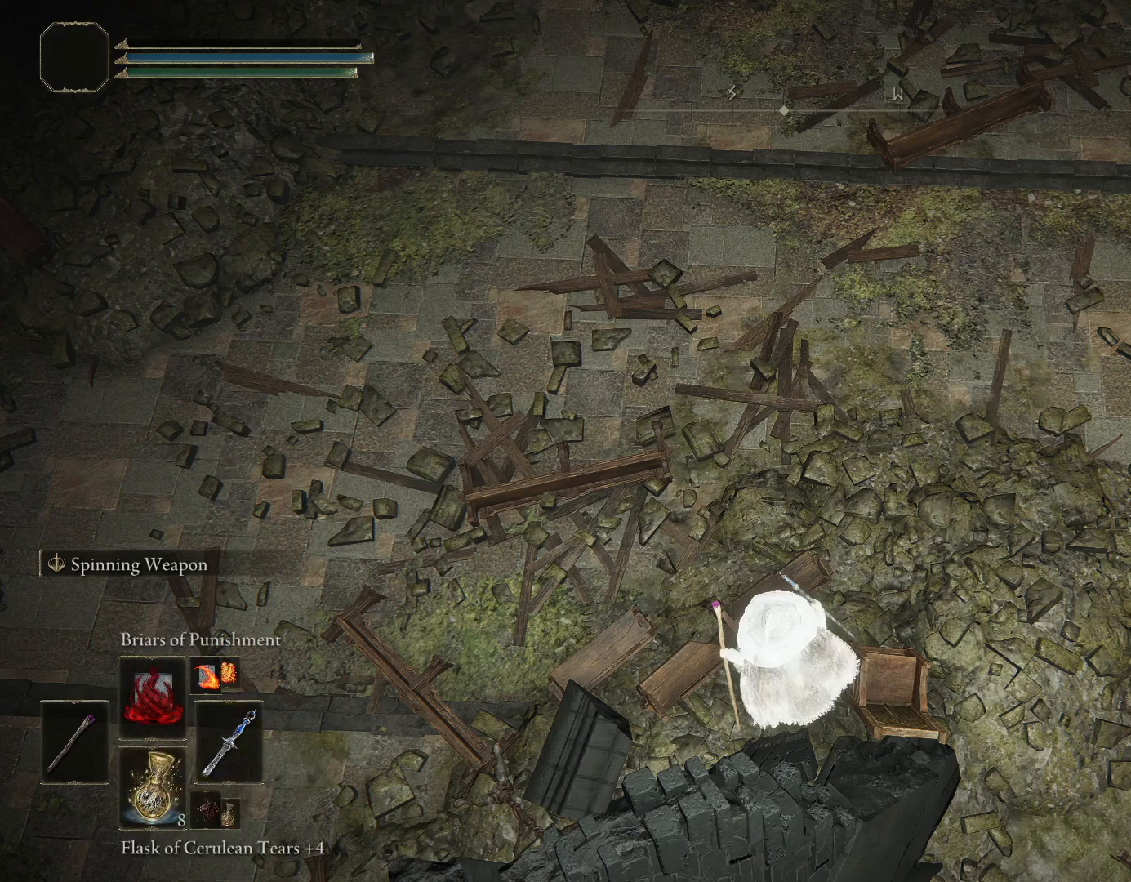
{"buttons": ["CROSS", "L1"], "left_stick": "center", "right_stick": "center"}